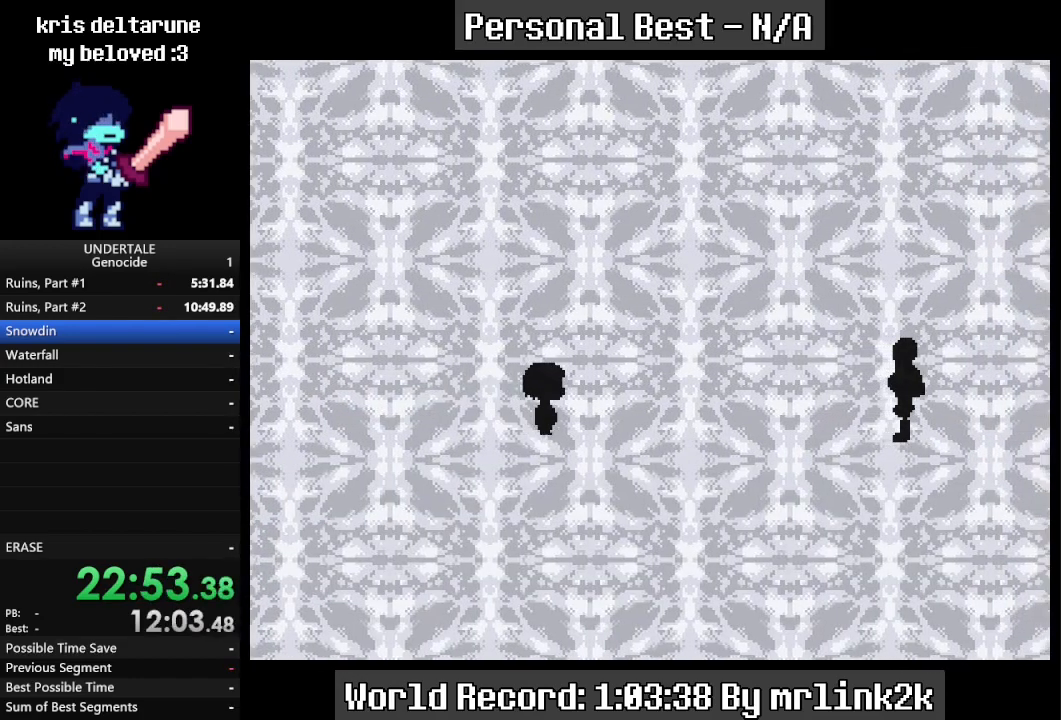
Gameplay with keyboard; each line is a JSON object with the keys held at the frame after it. "events" lists presses ("down") and releases ("up") of "c", "ctrl_l", "ctrl_r", "down", "escape", "f4", "left", "num0", "num1", "num2", "num3", "num4", "return", "right", "shift_l", "shift_r", "up", "x" and "z" between this image and that frame as [ms after this image, input, new state], when the widget could be followed in between. No other keys are recorded. Mouse input is not recorded.
{"keys": [], "events": [[267, "return", "down"], [300, "return", "up"], [400, "return", "down"], [433, "return", "up"], [433, "shift_r", "down"], [500, "shift_r", "up"]]}
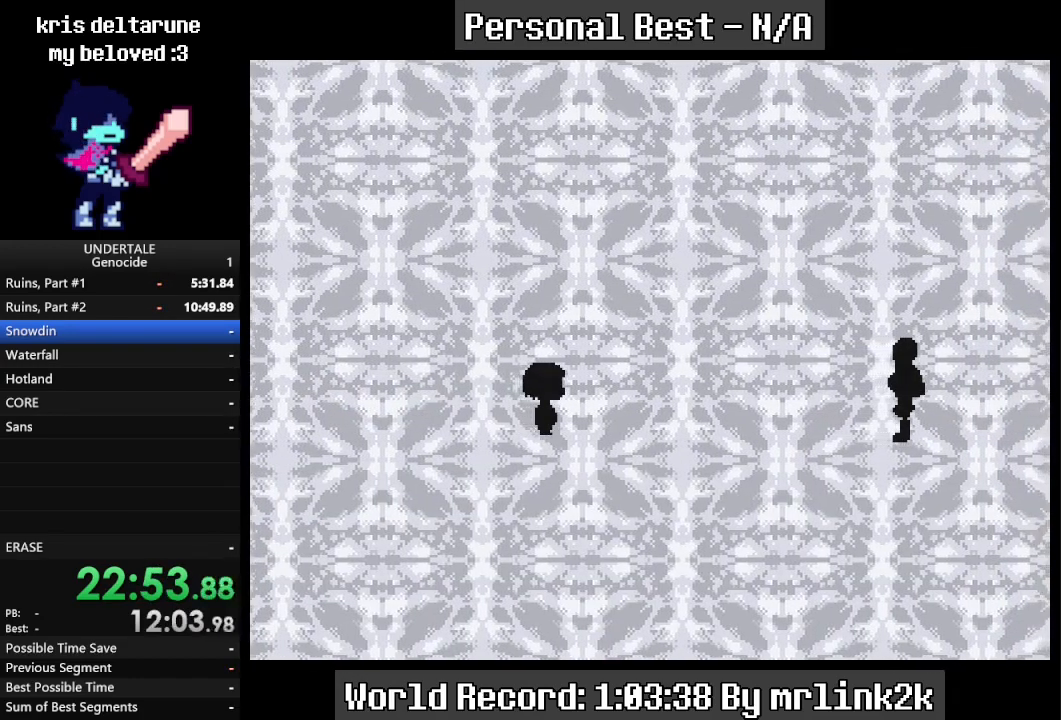
{"keys": [], "events": [[233, "return", "down"], [267, "return", "up"], [333, "shift_r", "down"], [367, "shift_r", "up"], [400, "return", "down"], [467, "return", "up"], [467, "shift_r", "down"], [500, "shift_r", "up"]]}
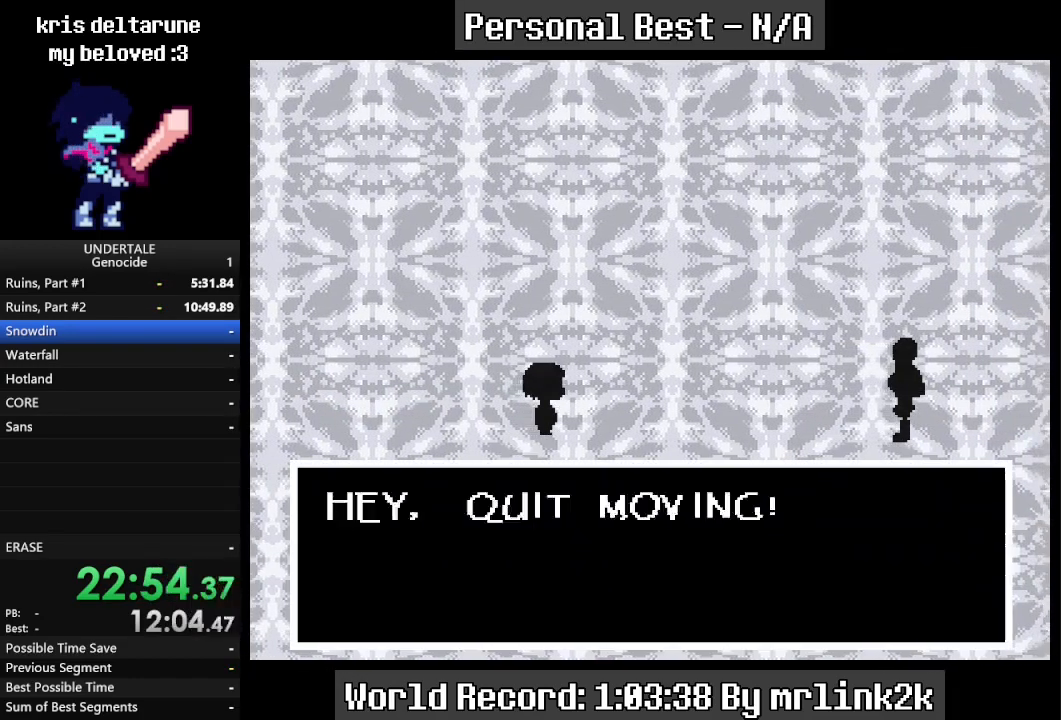
{"keys": ["return"], "events": [[67, "return", "down"], [100, "return", "up"], [233, "shift_r", "down"], [300, "return", "down"], [300, "shift_r", "up"], [333, "return", "up"], [367, "shift_r", "down"], [433, "shift_r", "up"], [500, "return", "down"]]}
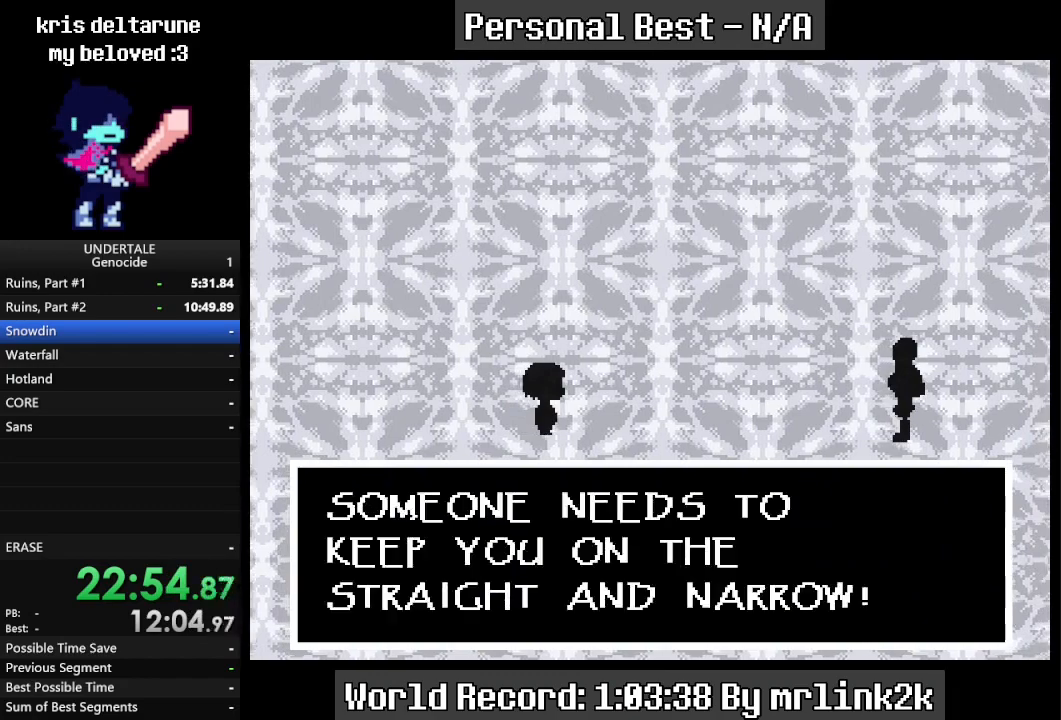
{"keys": [], "events": [[67, "return", "up"], [133, "shift_r", "down"], [167, "return", "down"], [167, "shift_r", "up"], [200, "return", "up"], [300, "return", "down"], [367, "return", "up"], [367, "shift_r", "down"], [433, "return", "down"], [433, "shift_r", "up"], [500, "return", "up"]]}
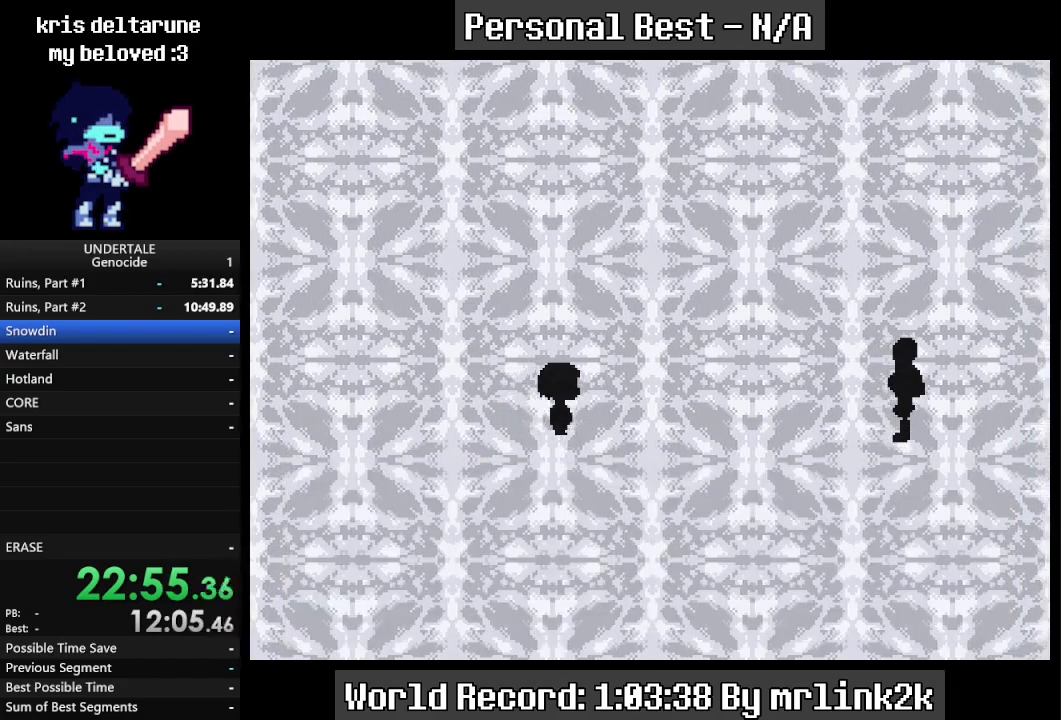
{"keys": [], "events": [[33, "shift_r", "down"], [100, "return", "down"], [100, "shift_r", "up"], [133, "return", "up"], [167, "shift_r", "down"], [233, "return", "down"], [233, "shift_r", "up"], [333, "return", "up"], [333, "shift_r", "down"], [367, "shift_r", "up"], [400, "return", "down"], [467, "return", "up"]]}
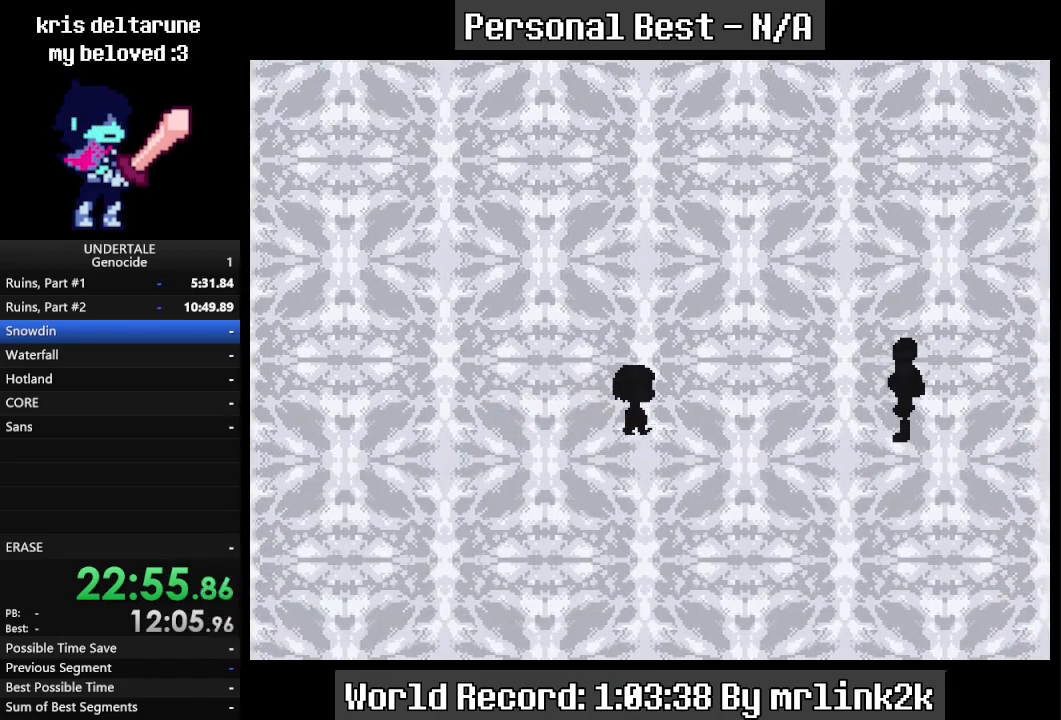
{"keys": [], "events": [[200, "return", "down"], [233, "return", "up"], [300, "shift_r", "down"], [333, "shift_r", "up"], [433, "shift_r", "down"], [467, "return", "down"], [467, "shift_r", "up"], [500, "return", "up"]]}
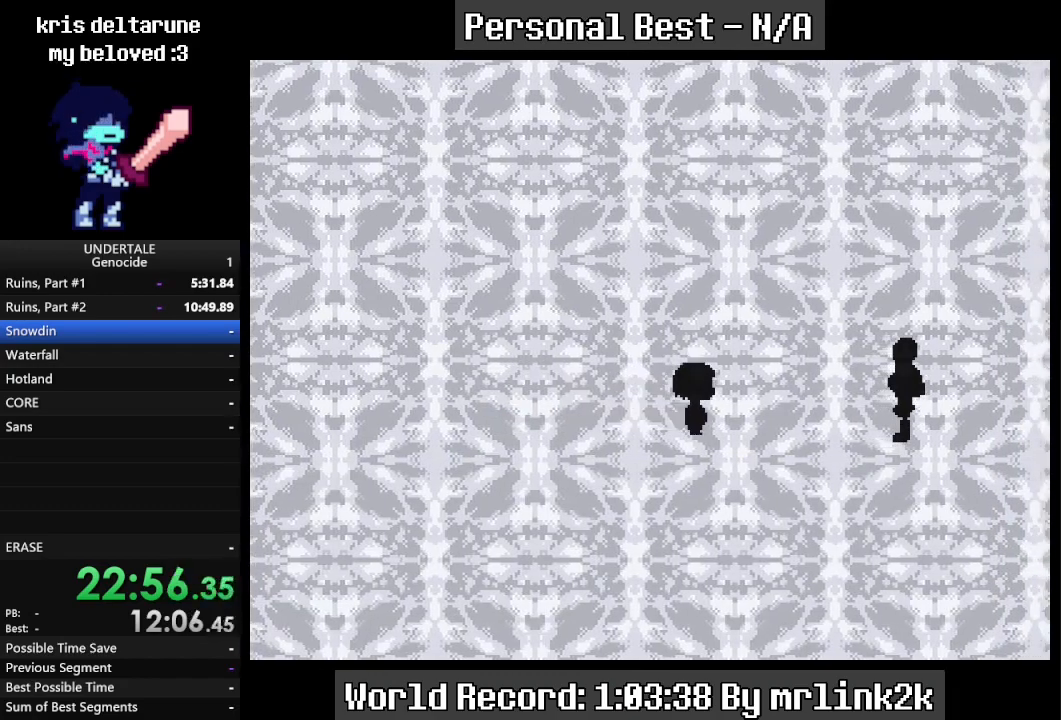
{"keys": [], "events": [[67, "shift_r", "down"], [133, "shift_r", "up"], [300, "return", "down"], [333, "return", "up"]]}
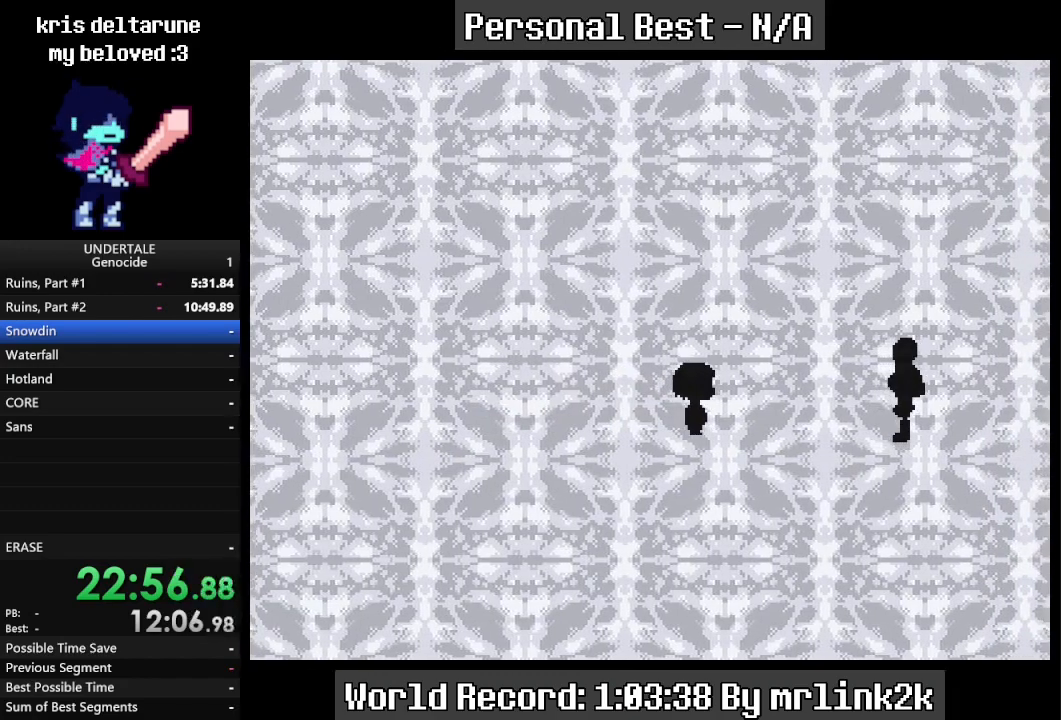
{"keys": [], "events": [[33, "shift_r", "down"], [100, "return", "down"], [100, "shift_r", "up"], [133, "return", "up"], [167, "shift_r", "down"], [233, "return", "down"], [233, "shift_r", "up"], [267, "return", "up"], [333, "shift_r", "down"], [367, "shift_r", "up"], [400, "return", "down"], [467, "return", "up"]]}
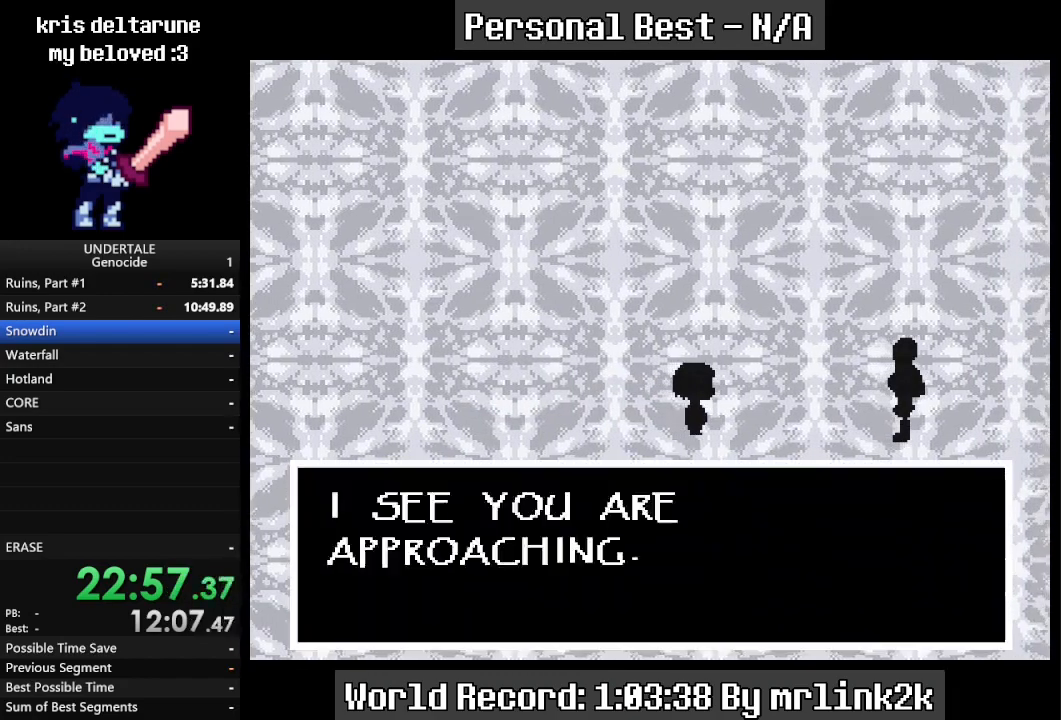
{"keys": ["shift_r"], "events": [[67, "return", "down"], [100, "return", "up"], [100, "shift_r", "down"], [200, "return", "down"], [200, "shift_r", "up"], [233, "return", "up"], [300, "shift_r", "down"], [333, "shift_r", "up"], [367, "return", "down"], [433, "return", "up"], [467, "shift_r", "down"]]}
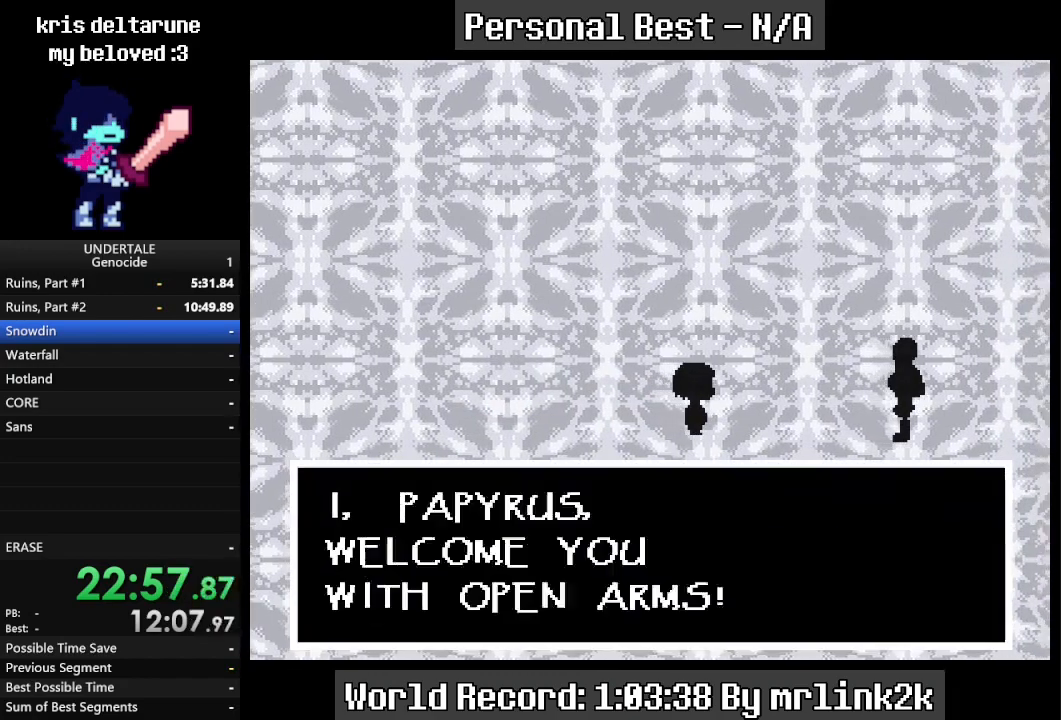
{"keys": ["return"], "events": [[33, "return", "down"], [33, "shift_r", "up"], [100, "return", "up"], [100, "shift_r", "down"], [167, "shift_r", "up"], [300, "return", "down"], [367, "return", "up"], [367, "shift_r", "down"], [433, "return", "down"], [500, "shift_r", "up"]]}
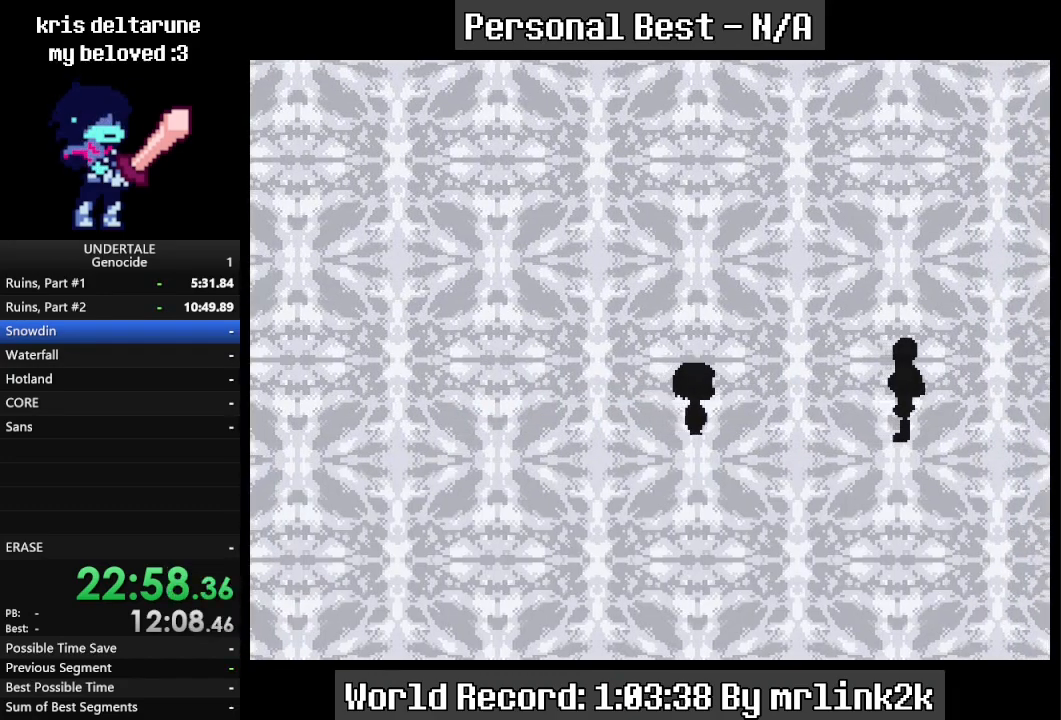
{"keys": [], "events": [[100, "return", "up"]]}
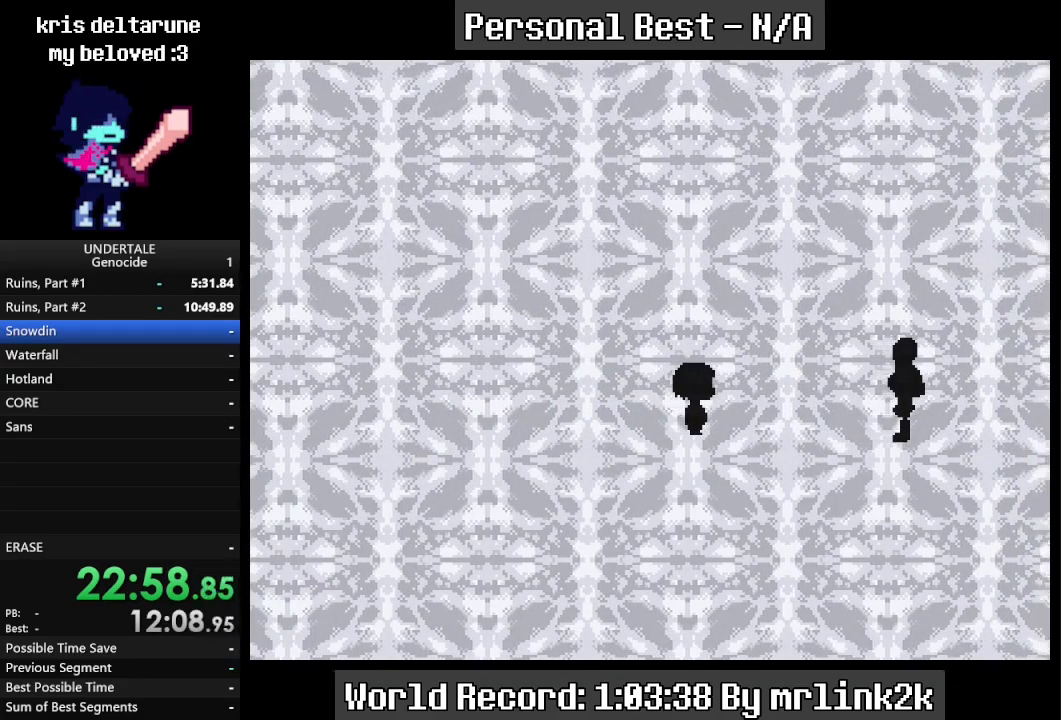
{"keys": [], "events": []}
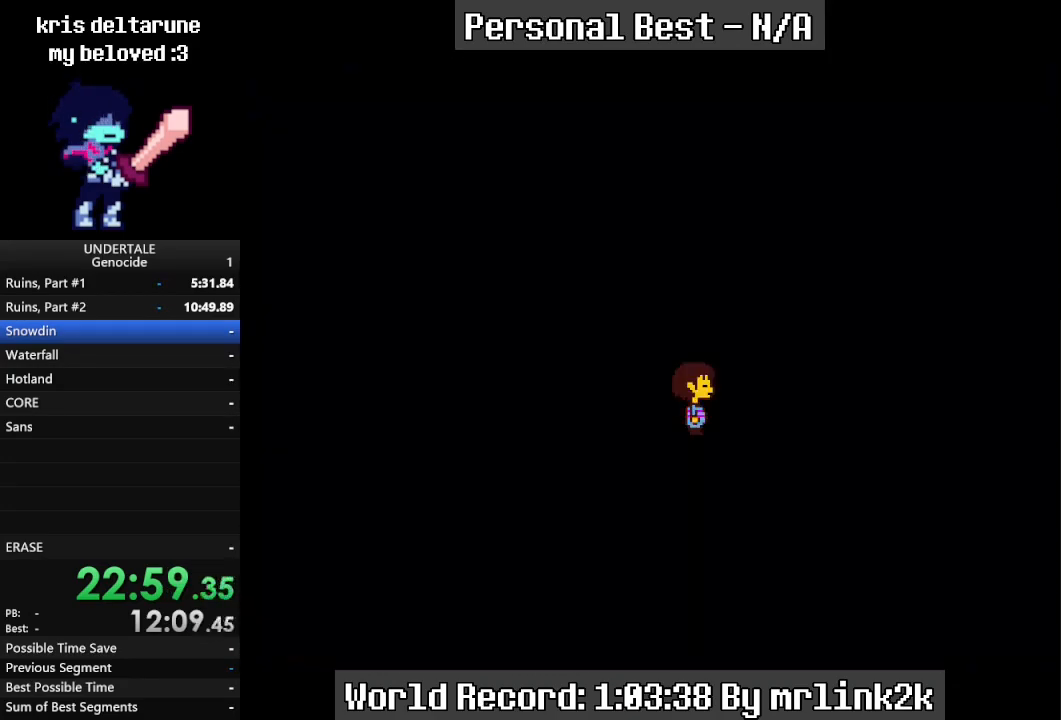
{"keys": [], "events": []}
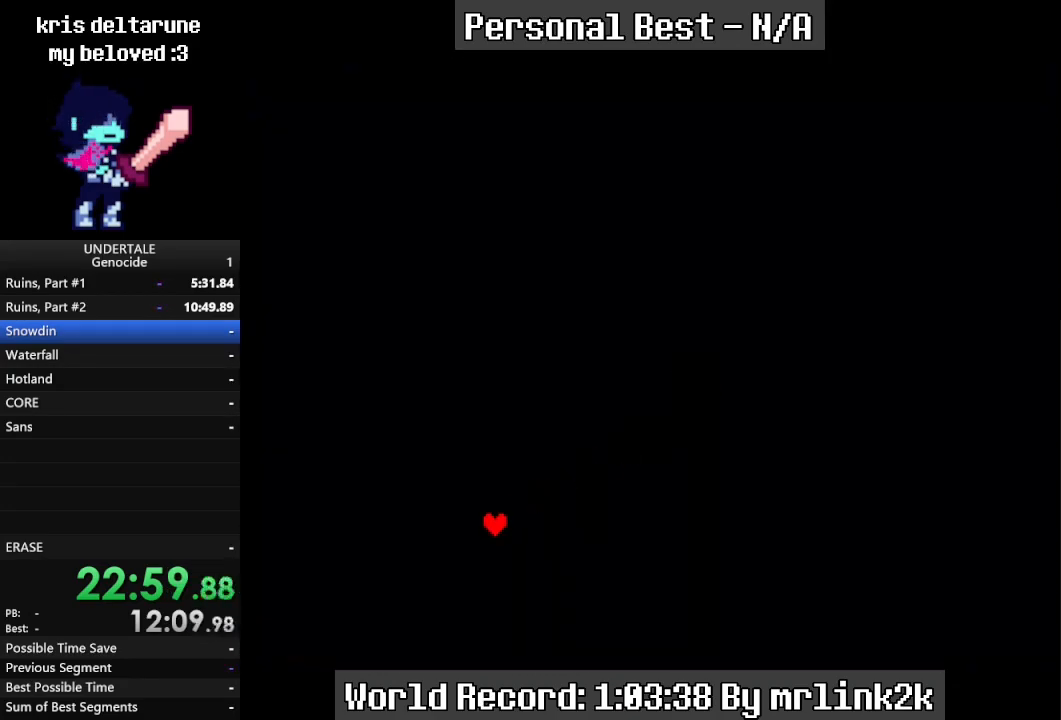
{"keys": [], "events": []}
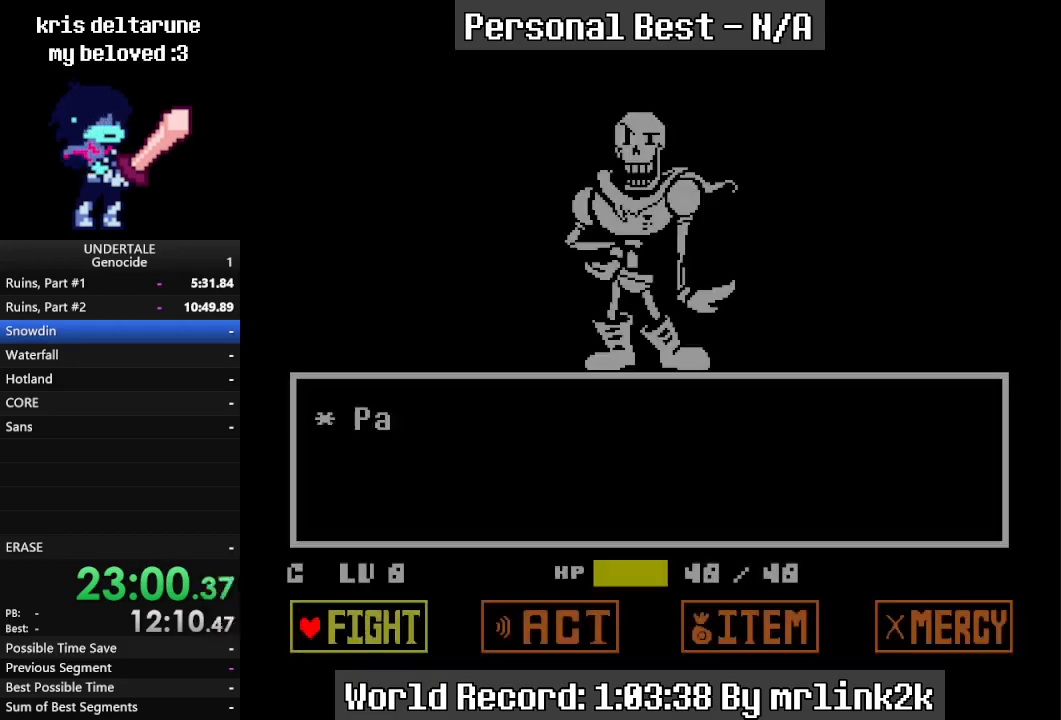
{"keys": [], "events": [[67, "return", "down"], [100, "return", "up"], [133, "return", "down"], [200, "return", "up"], [333, "return", "down"], [367, "return", "up"], [433, "return", "down"], [467, "return", "up"]]}
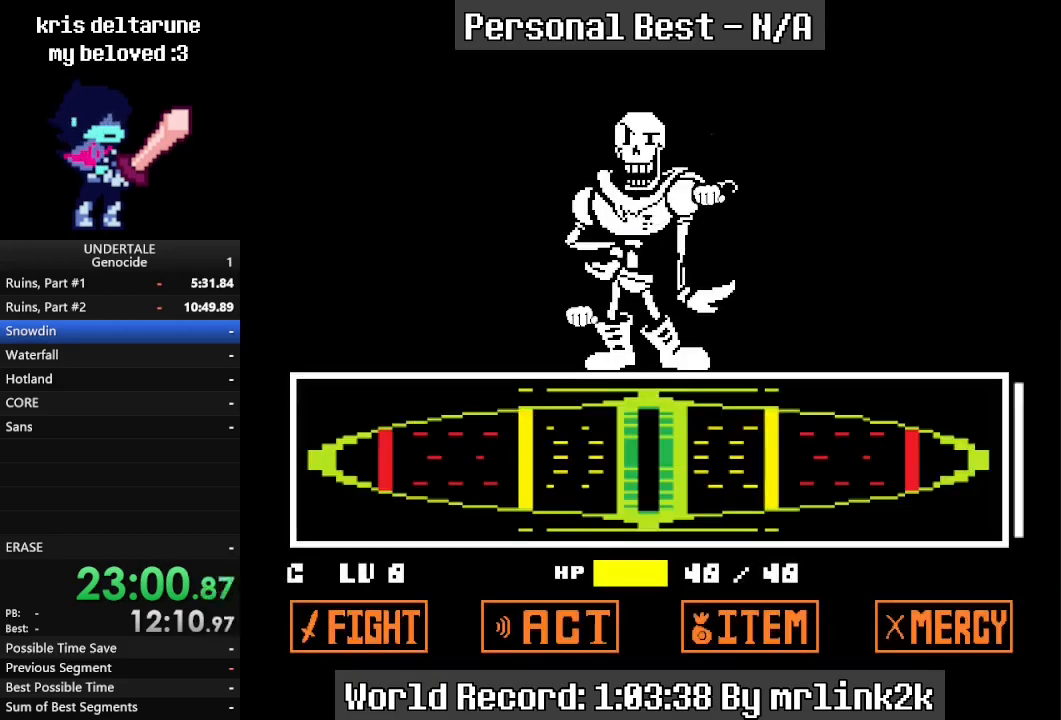
{"keys": ["return"], "events": [[33, "return", "down"], [200, "return", "up"], [267, "return", "down"], [300, "return", "up"], [333, "return", "down"]]}
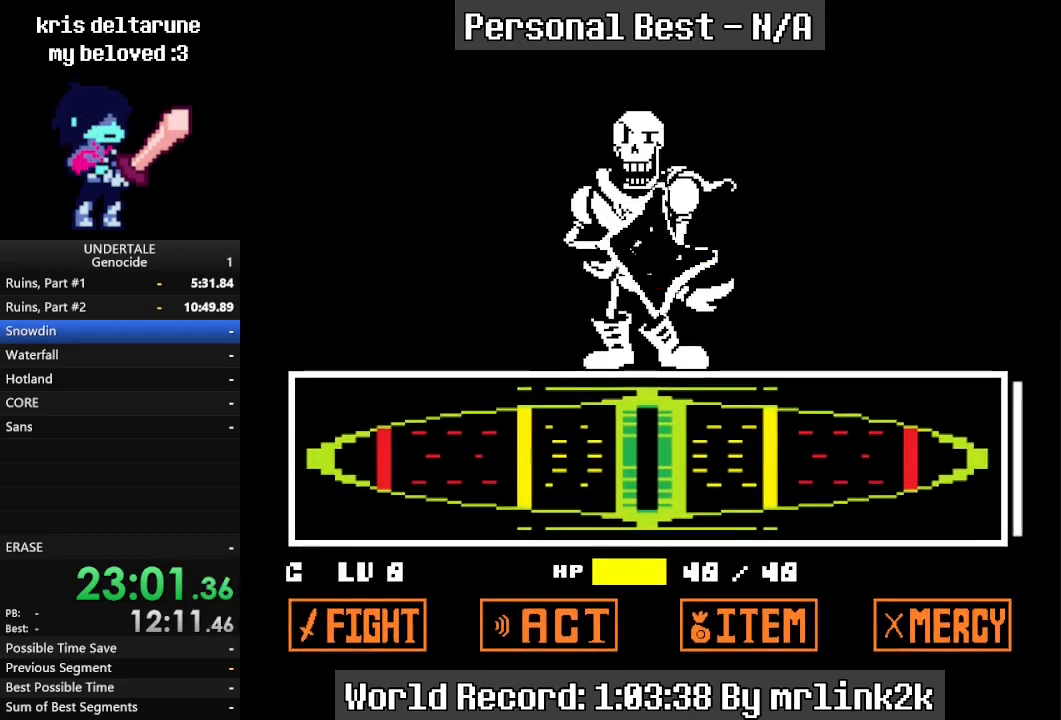
{"keys": [], "events": [[33, "return", "up"]]}
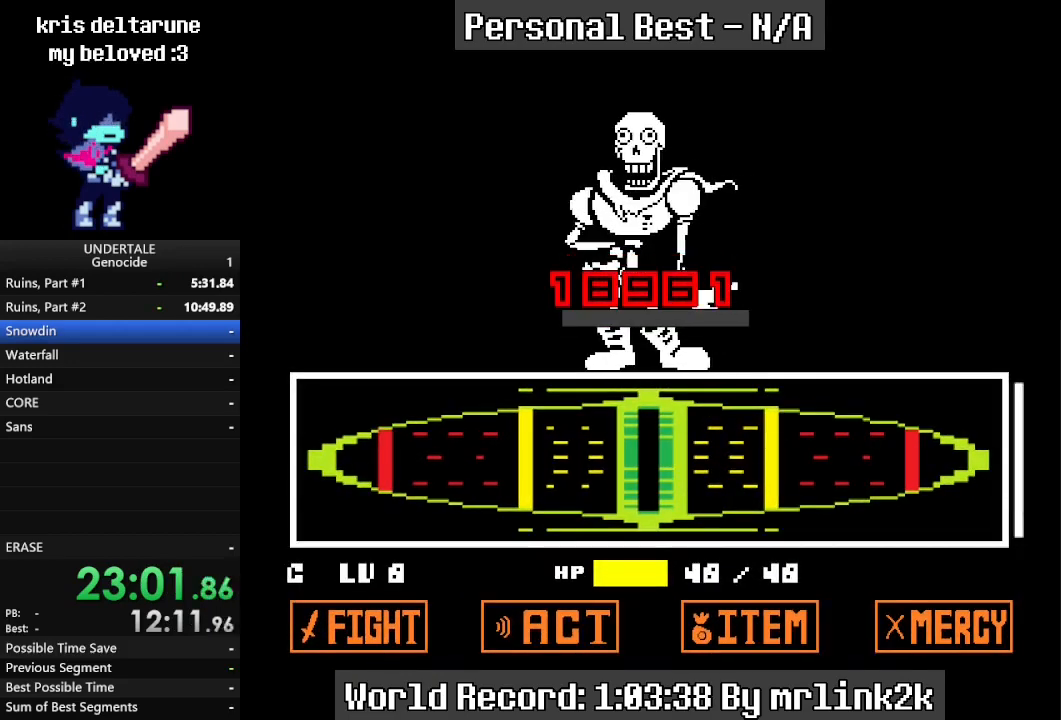
{"keys": [], "events": []}
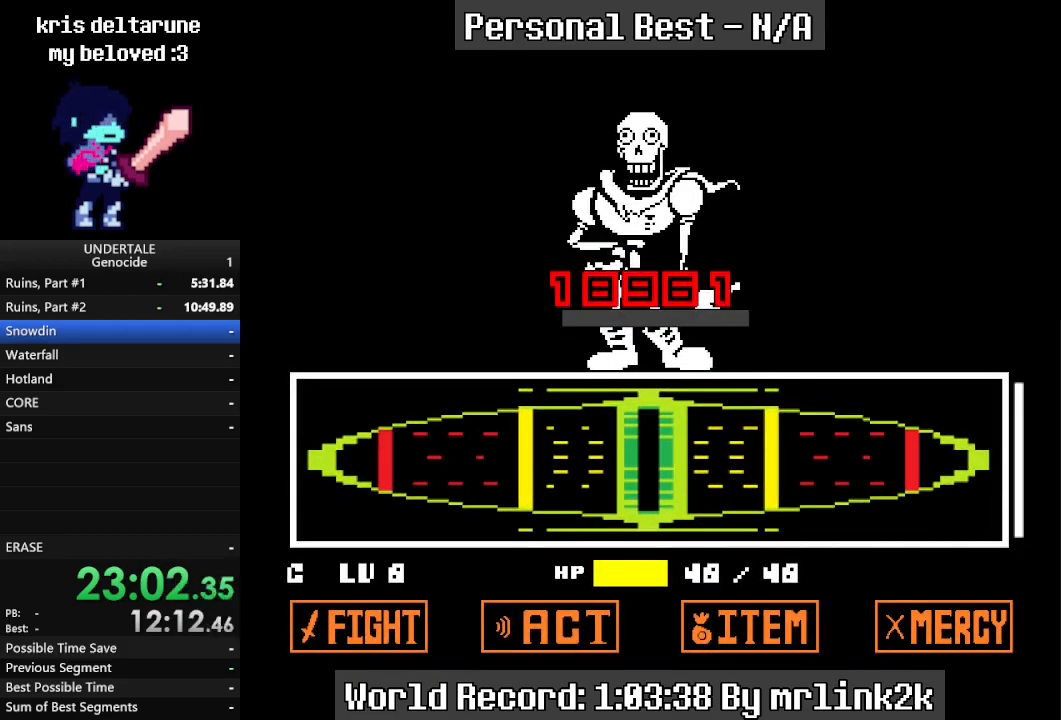
{"keys": [], "events": []}
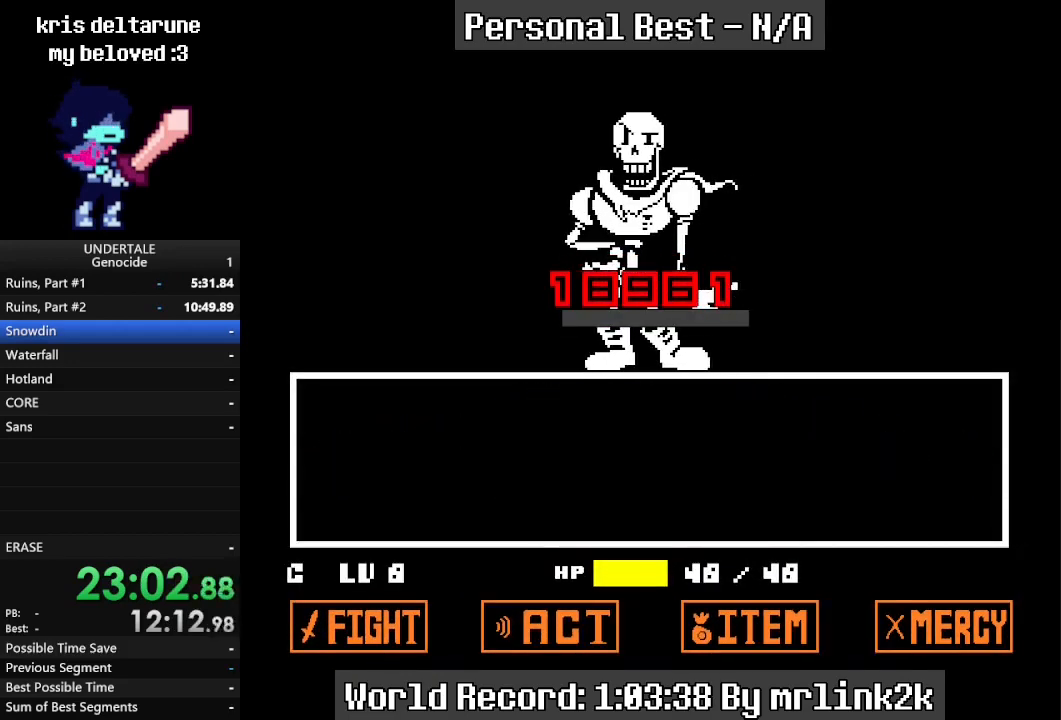
{"keys": [], "events": []}
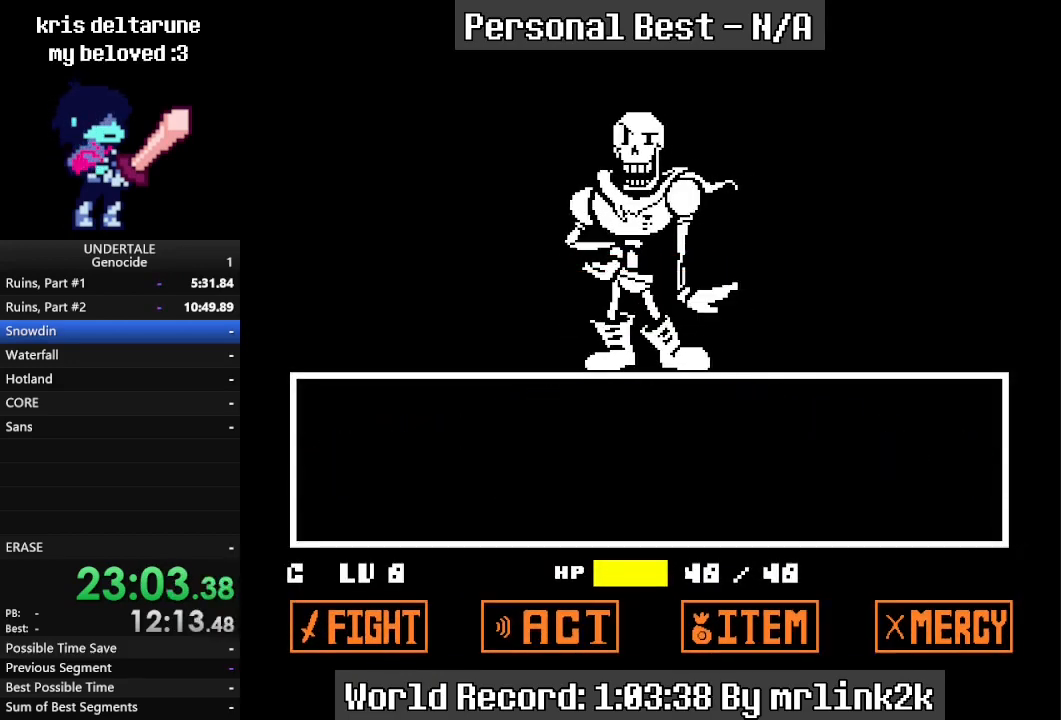
{"keys": [], "events": []}
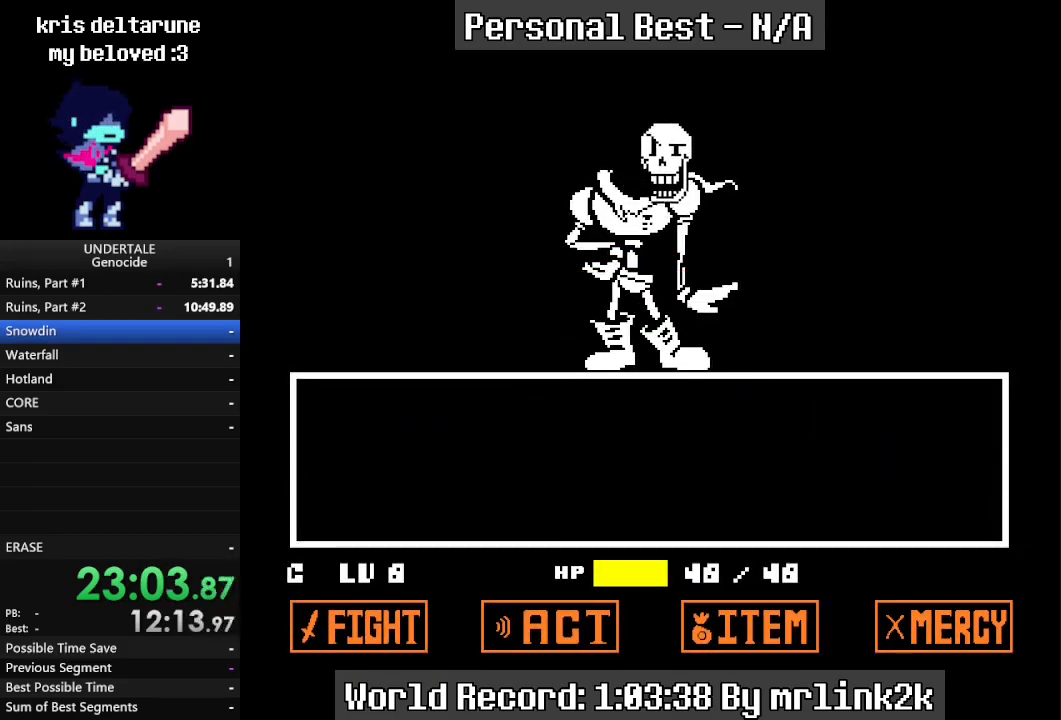
{"keys": [], "events": [[267, "return", "down"], [300, "return", "up"], [433, "return", "down"], [500, "return", "up"]]}
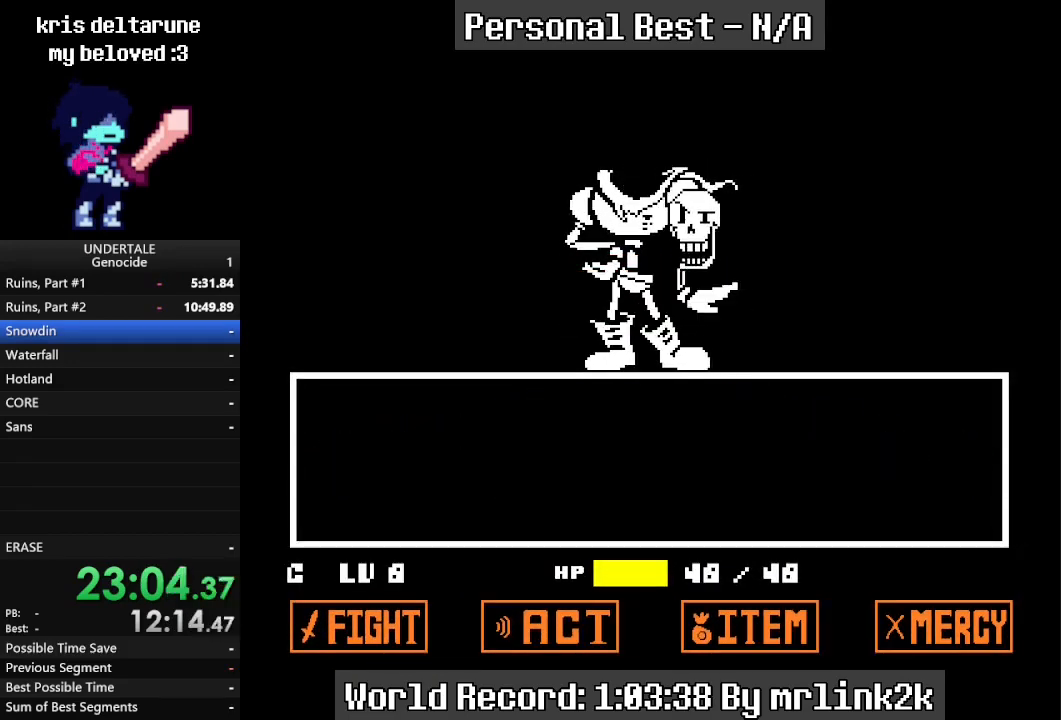
{"keys": [], "events": [[67, "return", "down"], [167, "return", "up"], [267, "return", "down"], [367, "return", "up"], [467, "return", "down"], [500, "return", "up"]]}
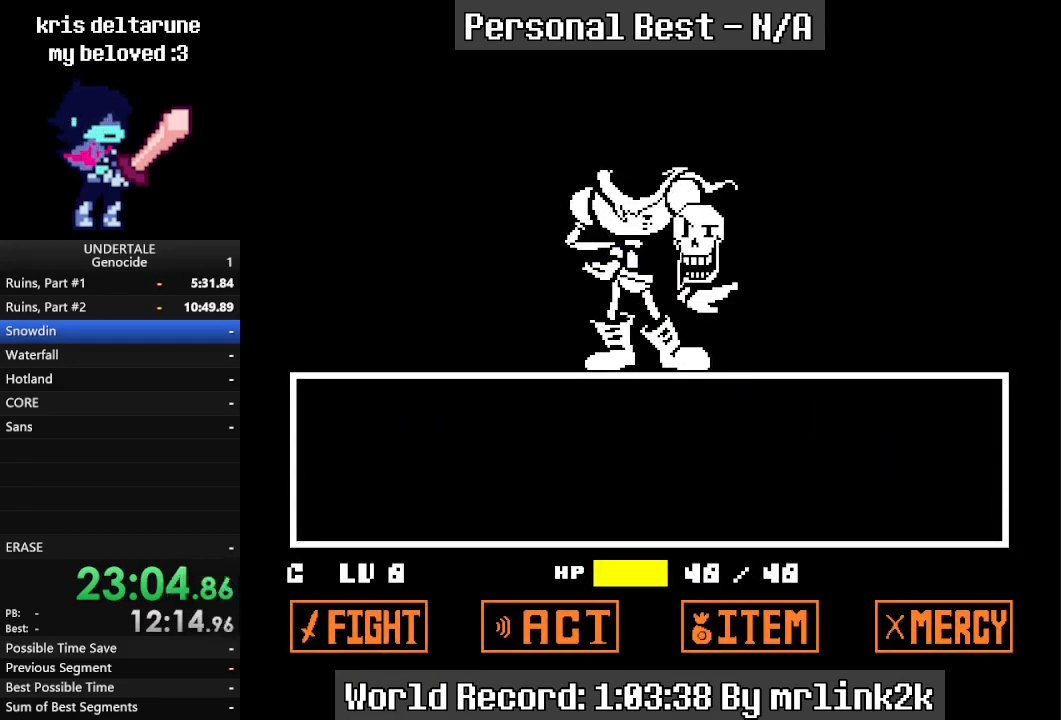
{"keys": ["return"], "events": [[100, "return", "down"], [200, "return", "up"], [300, "return", "down"], [400, "return", "up"], [433, "return", "down"]]}
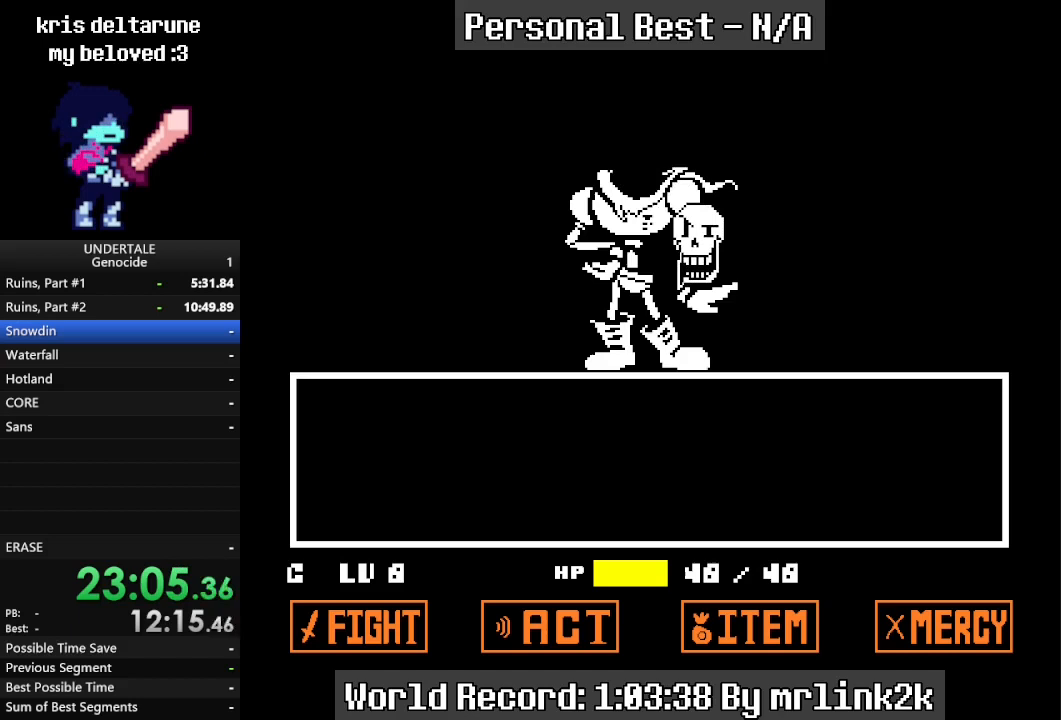
{"keys": ["shift_r"], "events": [[33, "return", "up"], [100, "return", "down"], [200, "return", "up"], [300, "ctrl_r", "down"], [400, "ctrl_r", "up"], [400, "return", "down"], [500, "return", "up"], [500, "shift_r", "down"]]}
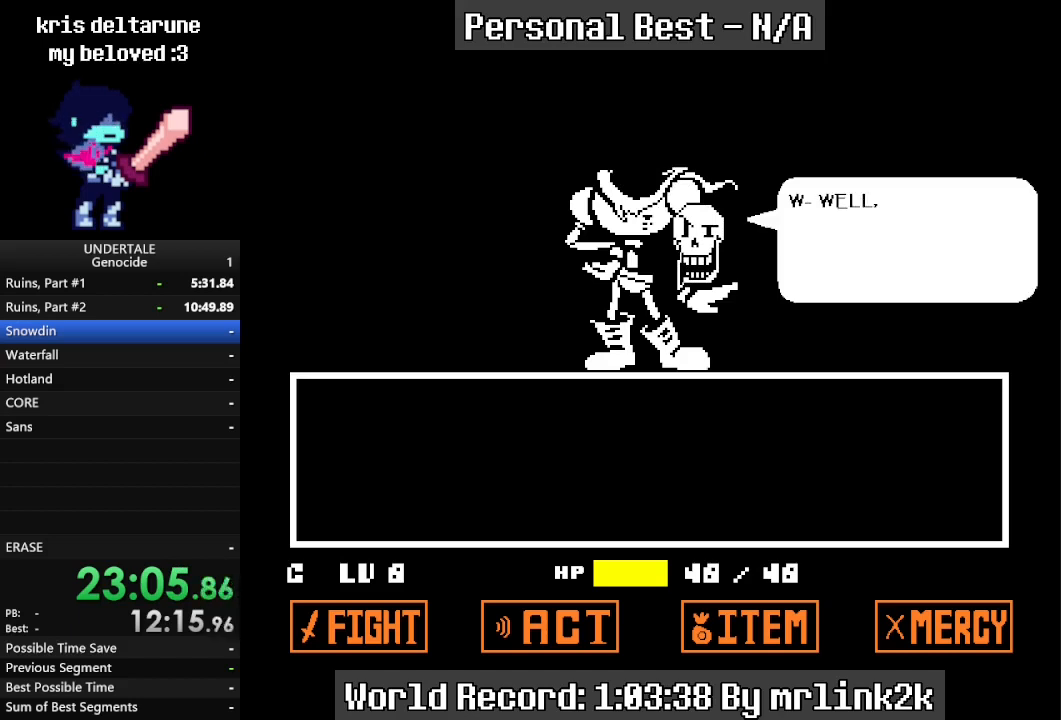
{"keys": ["return"], "events": [[67, "return", "down"], [67, "shift_r", "up"], [233, "return", "up"], [333, "return", "down"], [400, "return", "up"], [467, "return", "down"]]}
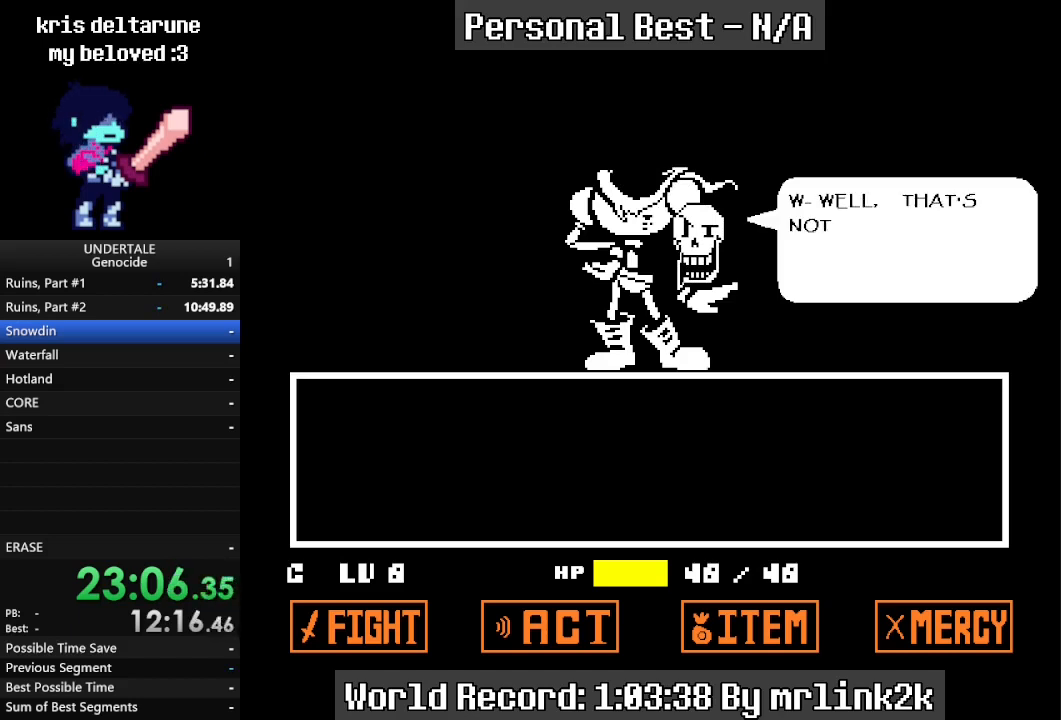
{"keys": [], "events": [[67, "return", "up"], [133, "return", "down"], [233, "return", "up"], [233, "shift_r", "down"], [333, "return", "down"], [333, "shift_r", "up"], [433, "return", "up"]]}
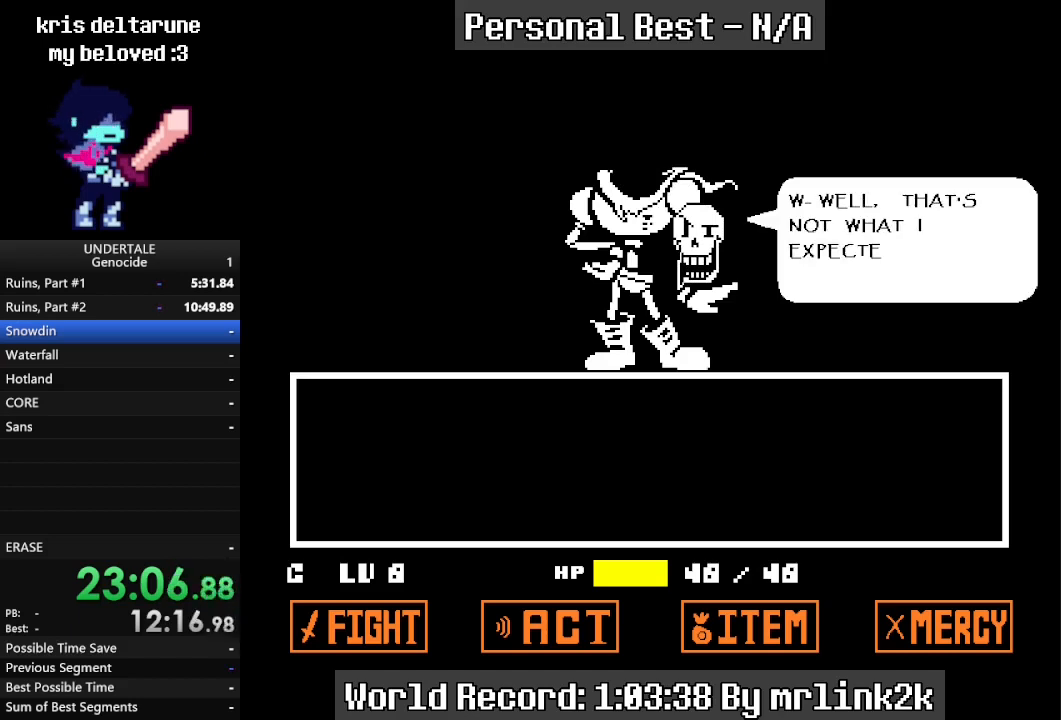
{"keys": ["return"], "events": [[67, "return", "down"], [167, "return", "up"], [167, "shift_r", "down"], [267, "return", "down"], [267, "shift_r", "up"], [367, "return", "up"], [367, "shift_r", "down"], [433, "return", "down"], [433, "shift_r", "up"]]}
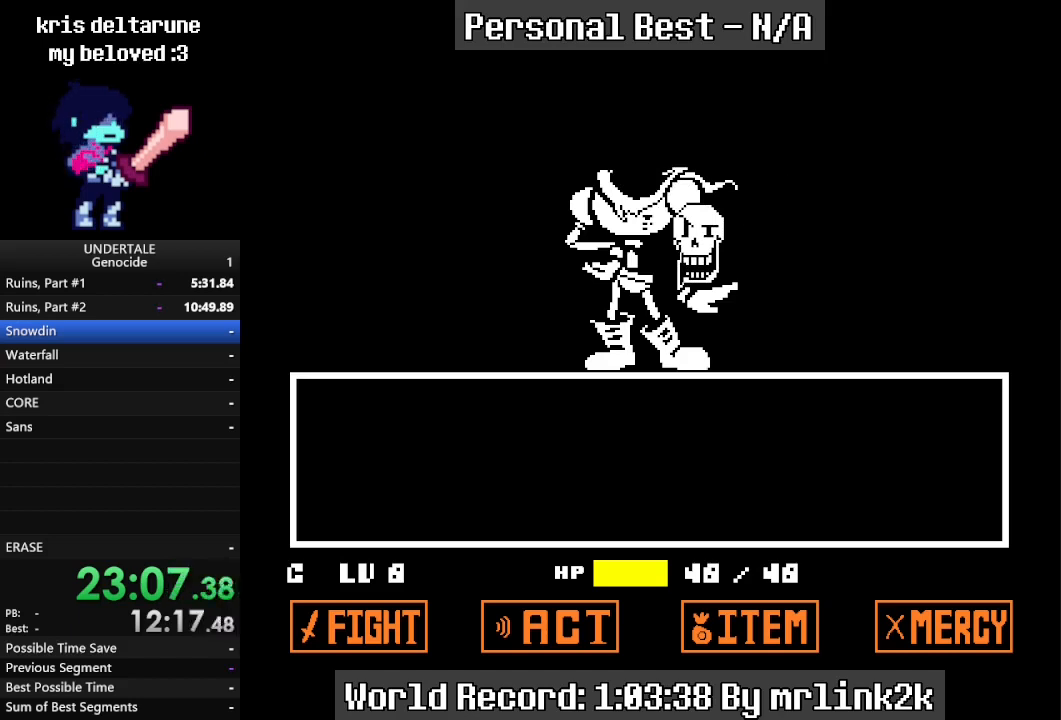
{"keys": [], "events": [[33, "return", "up"], [33, "shift_r", "down"], [100, "shift_r", "up"], [267, "return", "down"], [367, "return", "up"]]}